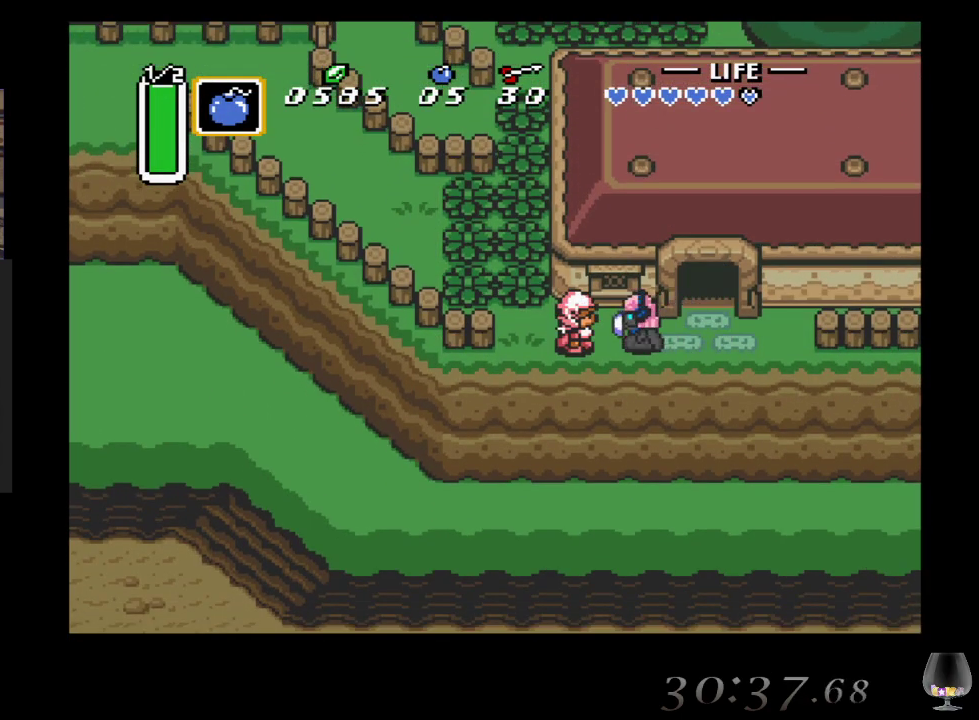
Gameplay with a controller (PlayStation layout); each line is a JSON object with the inputs held at the frame after it. "events" lists button and stick changes between this image and that frame as [ms after this image, input, new state], when the widget could be followed in between. Not read: L2 L3 R2 R3 right_stick.
{"buttons": [], "left_stick": "center", "events": [[117, "CIRCLE", "down"], [267, "CIRCLE", "up"], [450, "left_stick", "center"]]}
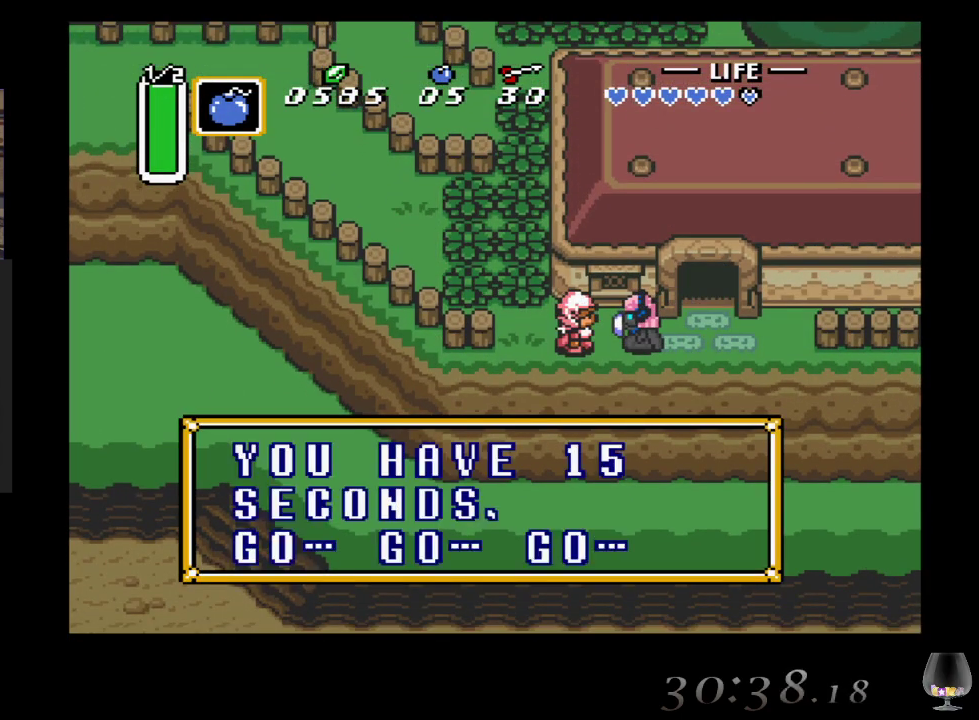
{"buttons": [], "left_stick": "down-left", "events": [[233, "CIRCLE", "down"], [233, "left_stick", "down-left"], [400, "CIRCLE", "up"]]}
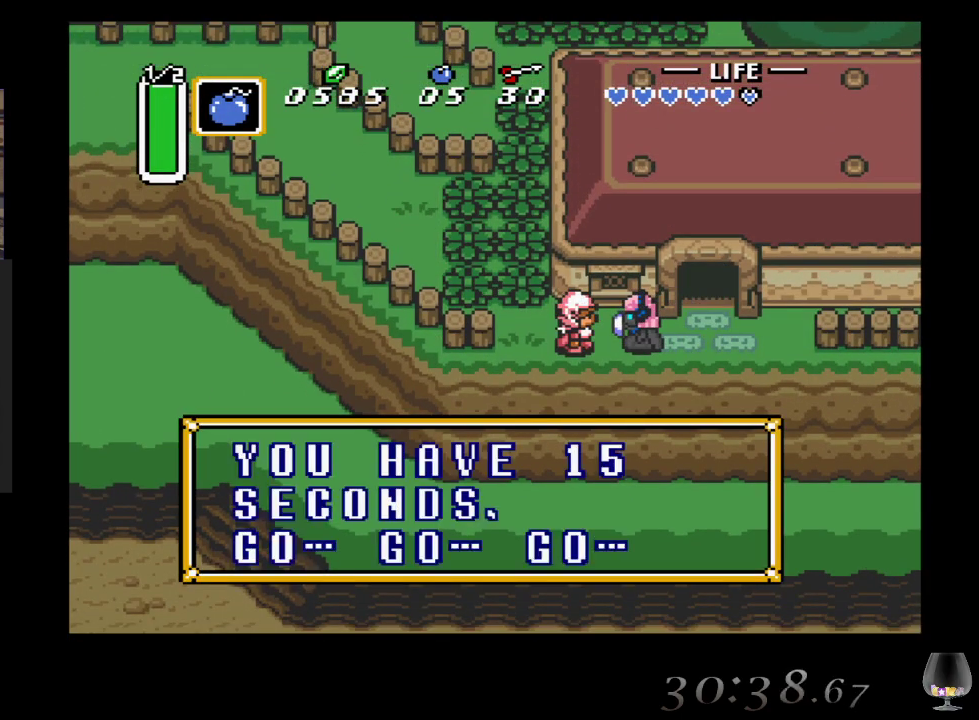
{"buttons": [], "left_stick": "left", "events": [[117, "left_stick", "left"], [233, "CIRCLE", "down"], [383, "CIRCLE", "up"]]}
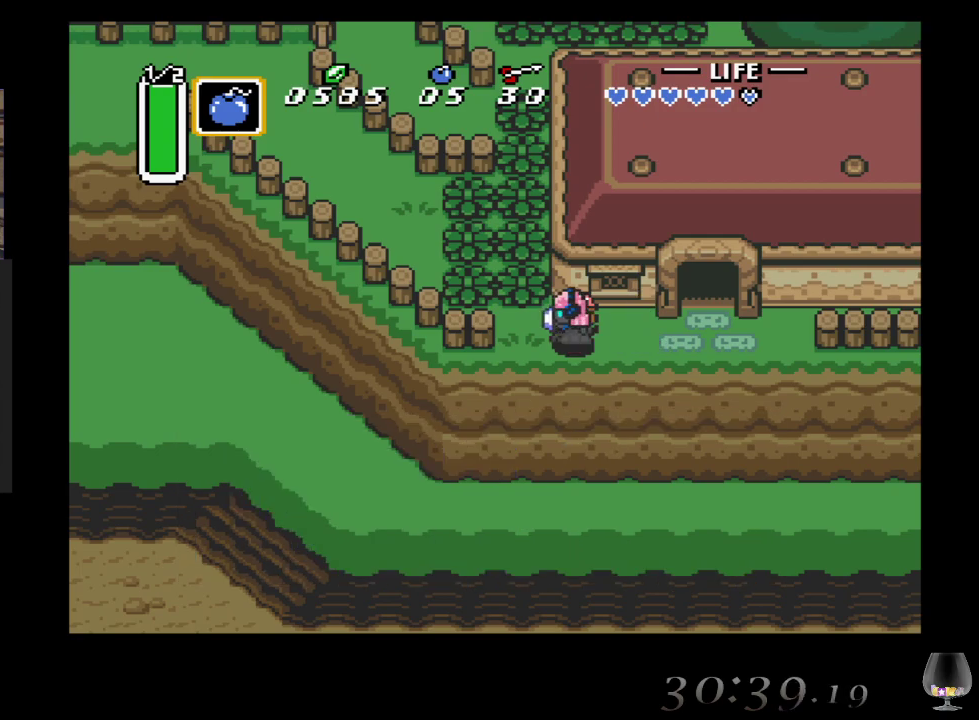
{"buttons": [], "left_stick": "up", "events": [[183, "left_stick", "up"], [267, "CROSS", "down"], [417, "CROSS", "up"]]}
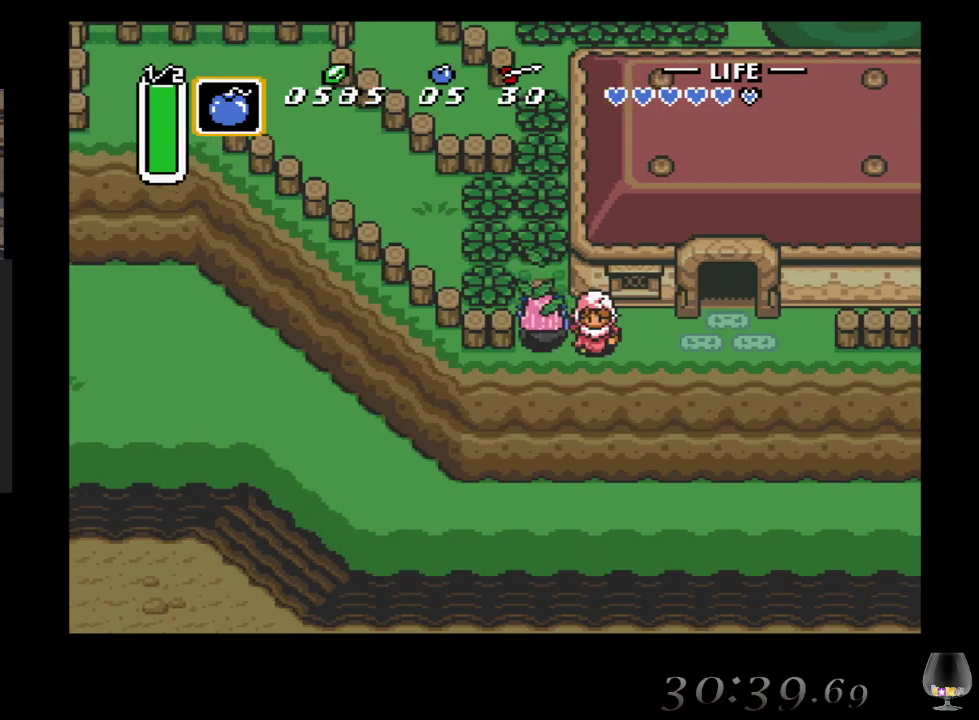
{"buttons": [], "left_stick": "up", "events": [[200, "CROSS", "down"], [350, "CROSS", "up"]]}
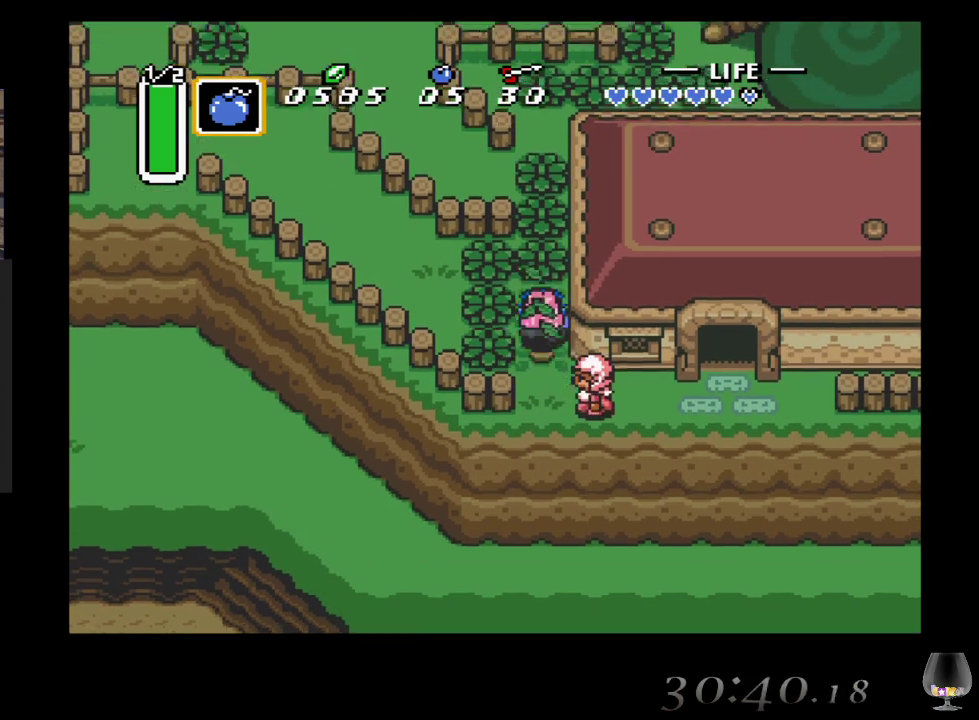
{"buttons": [], "left_stick": "up", "events": [[117, "CROSS", "down"], [283, "CROSS", "up"]]}
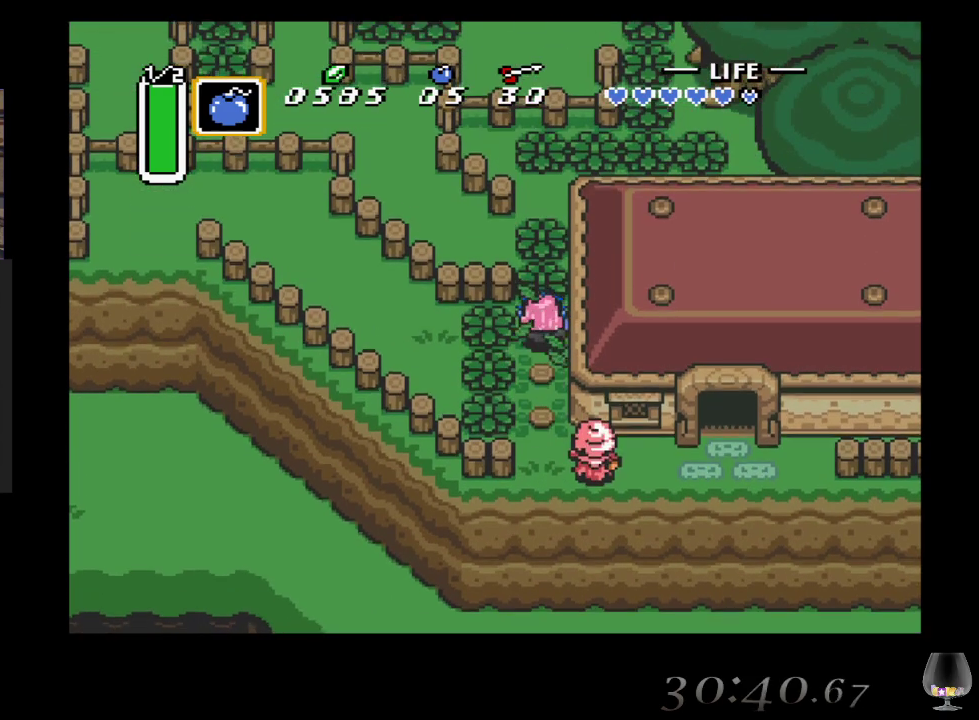
{"buttons": [], "left_stick": "up", "events": [[50, "CROSS", "down"], [217, "CROSS", "up"]]}
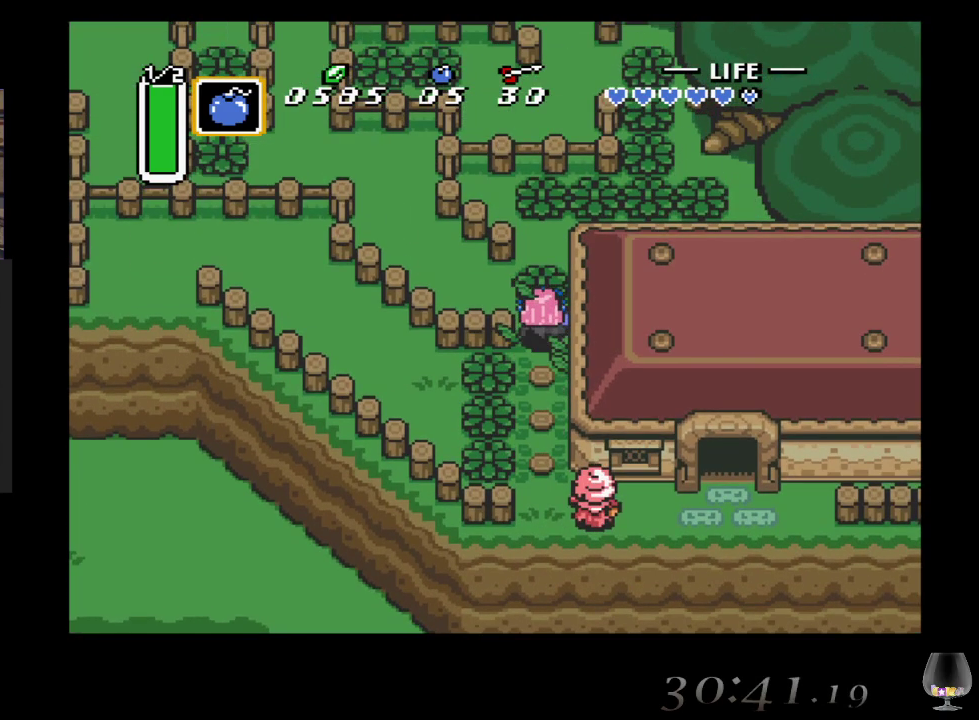
{"buttons": [], "left_stick": "left", "events": [[17, "CROSS", "down"], [183, "CROSS", "up"], [400, "left_stick", "left"]]}
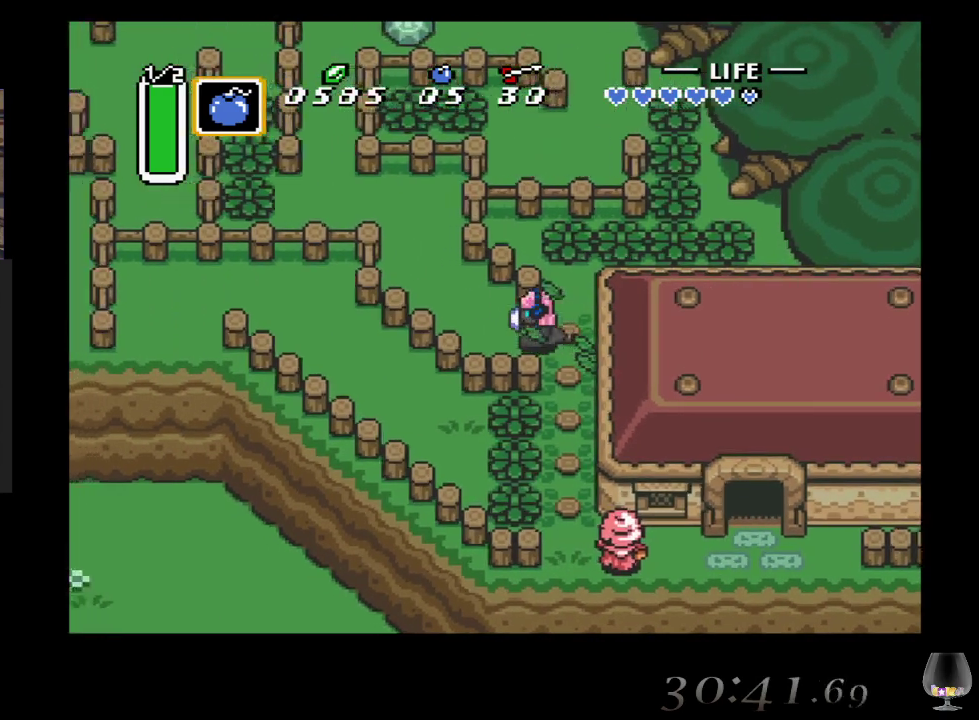
{"buttons": [], "left_stick": "up-left", "events": [[150, "left_stick", "up-left"]]}
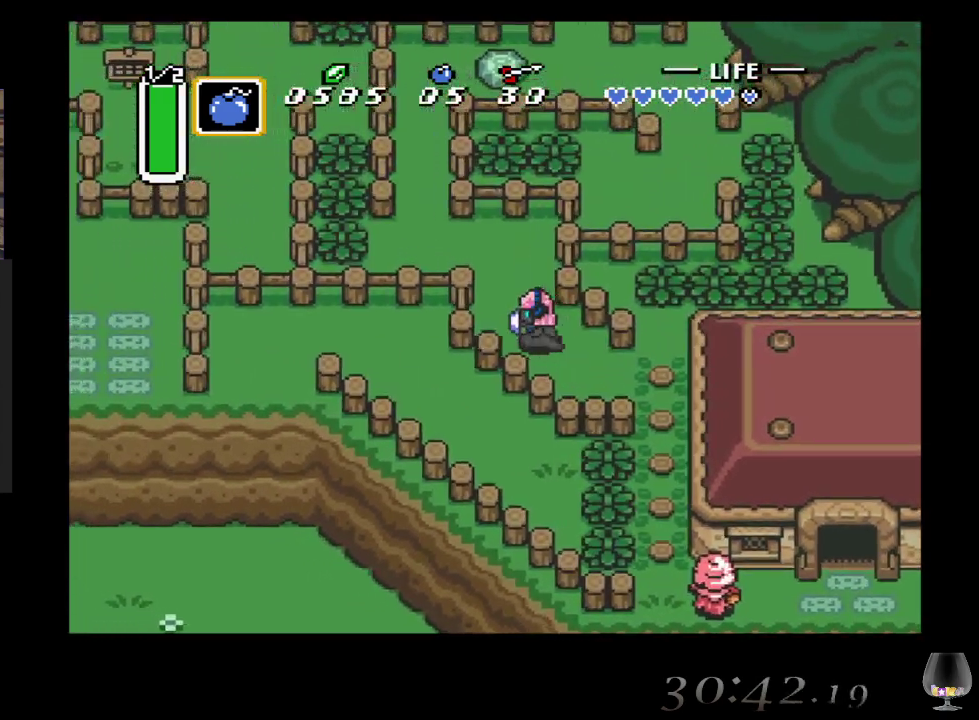
{"buttons": [], "left_stick": "up-left", "events": []}
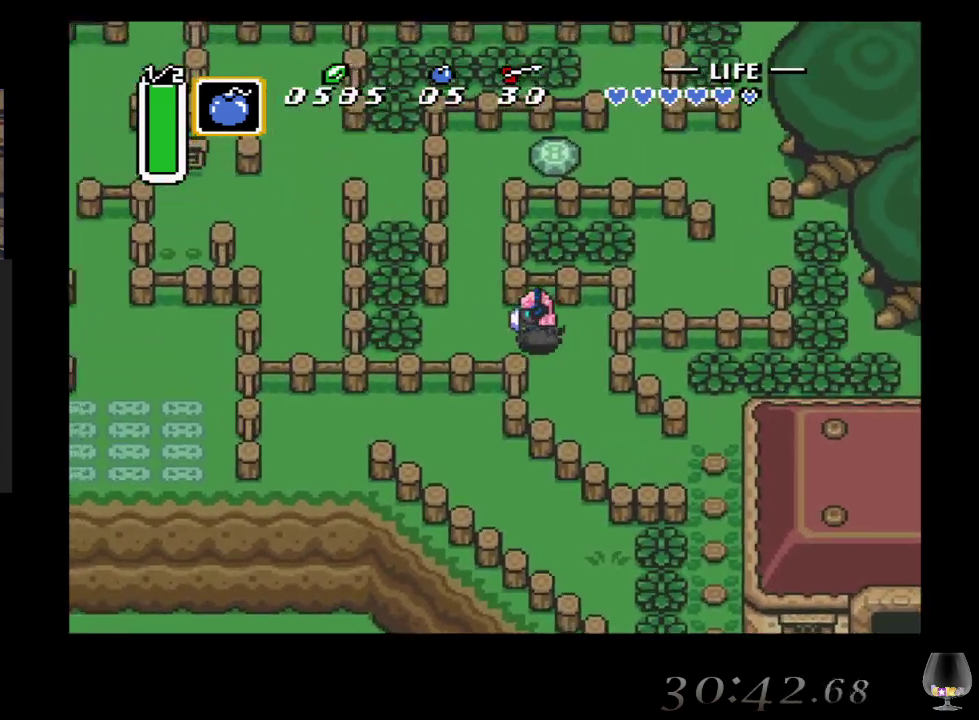
{"buttons": [], "left_stick": "up-left", "events": [[317, "CROSS", "down"], [500, "CROSS", "up"]]}
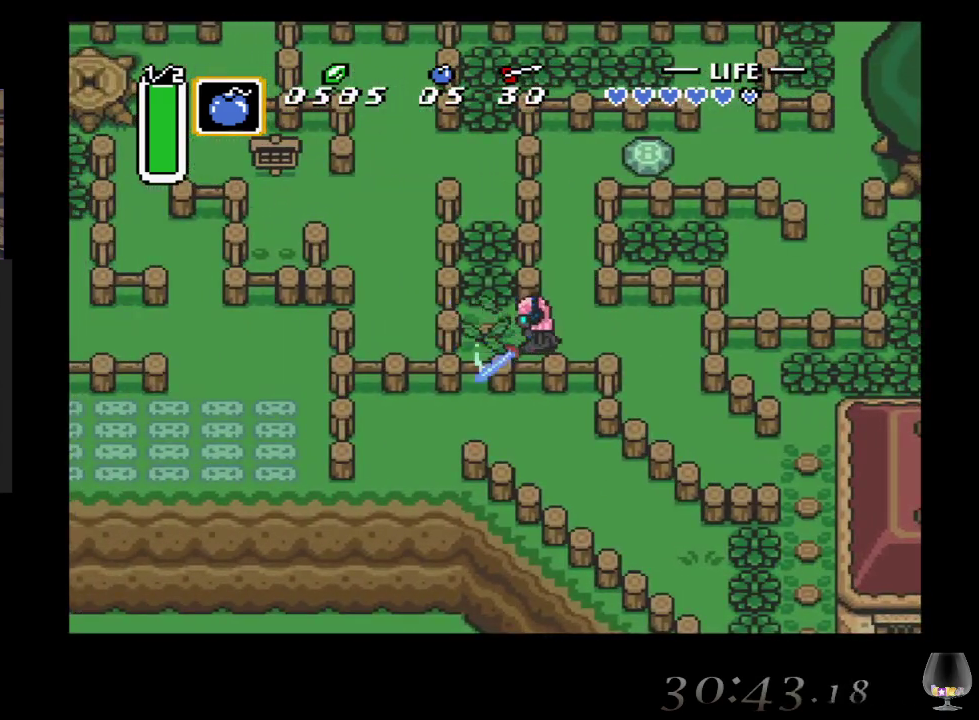
{"buttons": [], "left_stick": "up", "events": [[250, "left_stick", "up"], [317, "CROSS", "down"], [500, "CROSS", "up"]]}
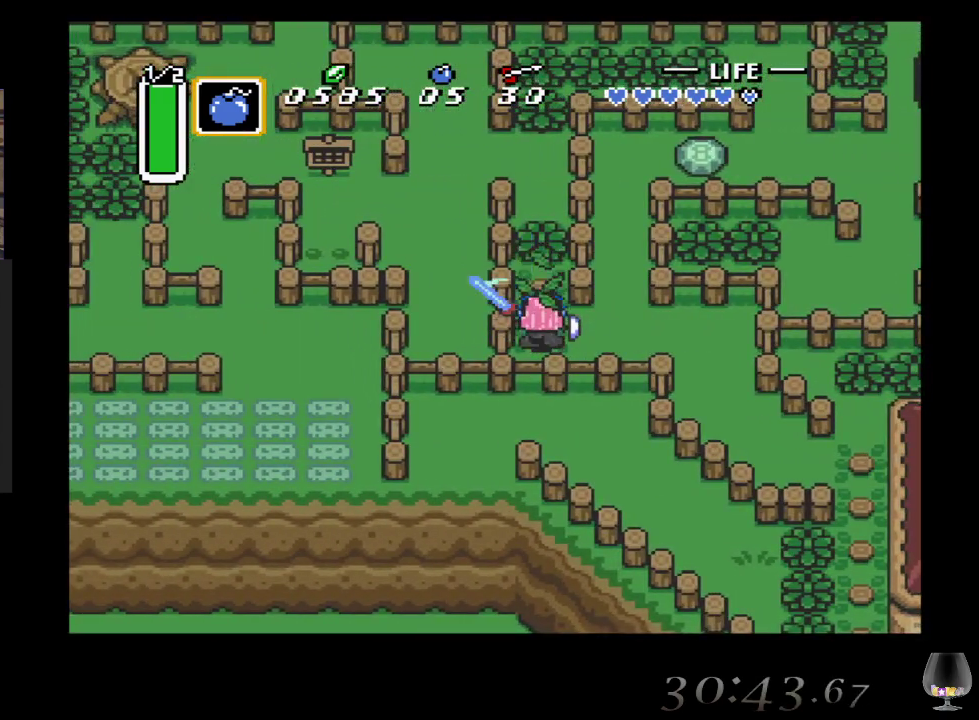
{"buttons": [], "left_stick": "up", "events": [[250, "CROSS", "down"], [417, "CROSS", "up"]]}
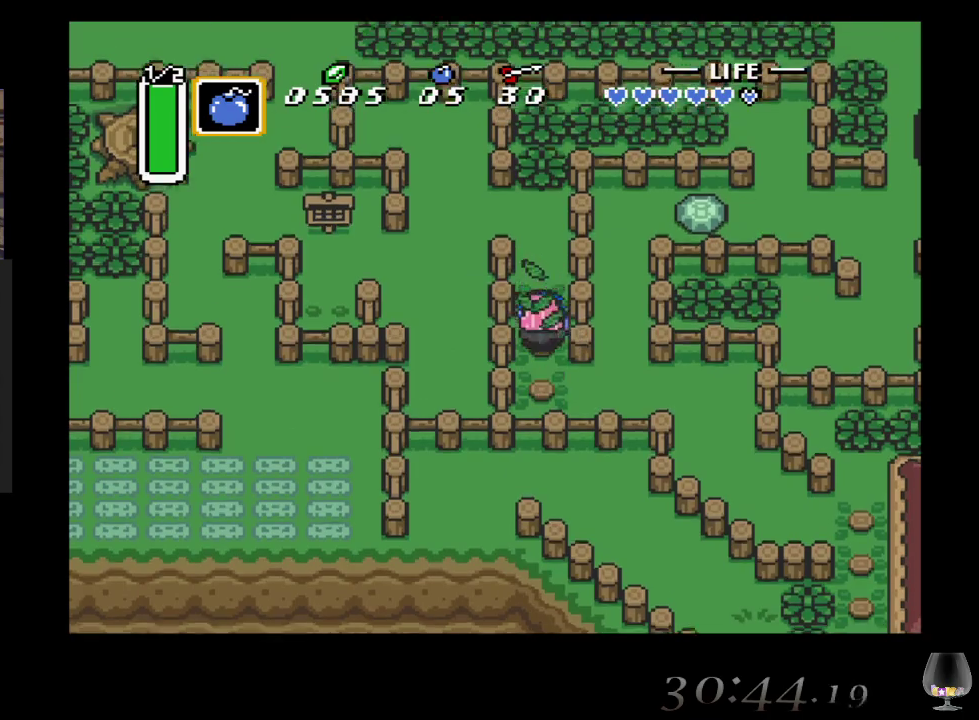
{"buttons": [], "left_stick": "up", "events": []}
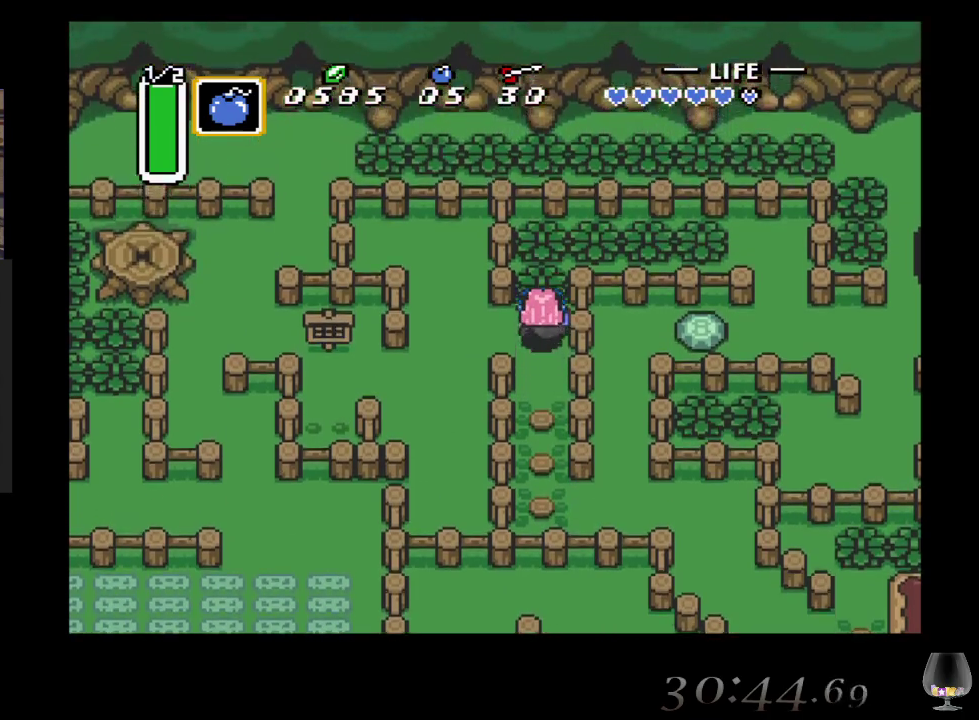
{"buttons": [], "left_stick": "center", "events": [[67, "left_stick", "left"], [183, "left_stick", "center"]]}
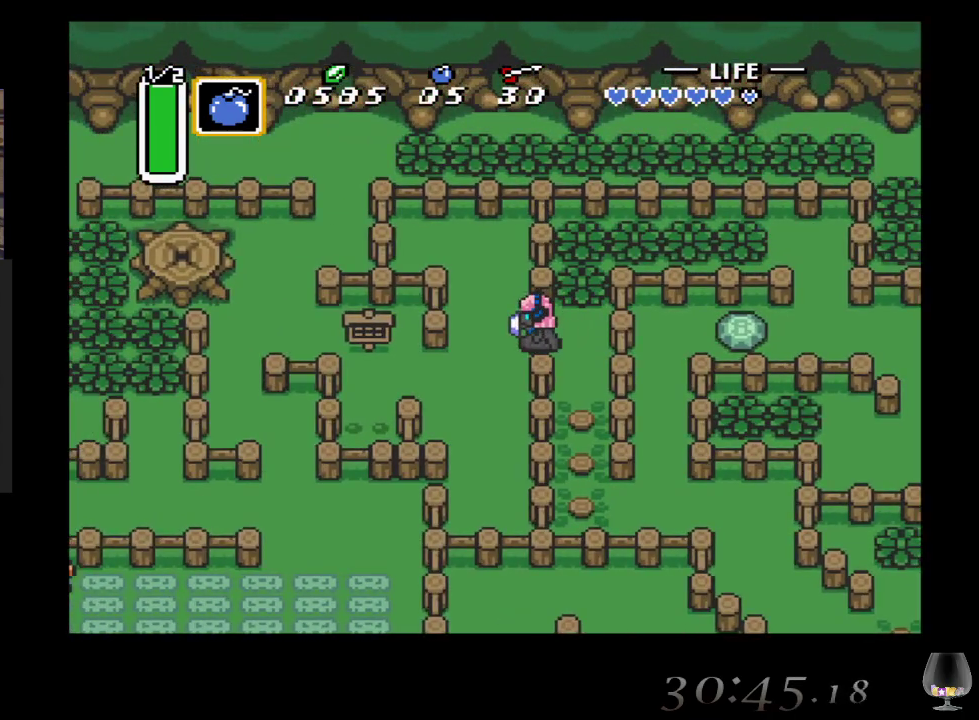
{"buttons": [], "left_stick": "left", "events": [[133, "left_stick", "down-left"], [283, "left_stick", "down"], [383, "left_stick", "down-left"], [483, "left_stick", "left"]]}
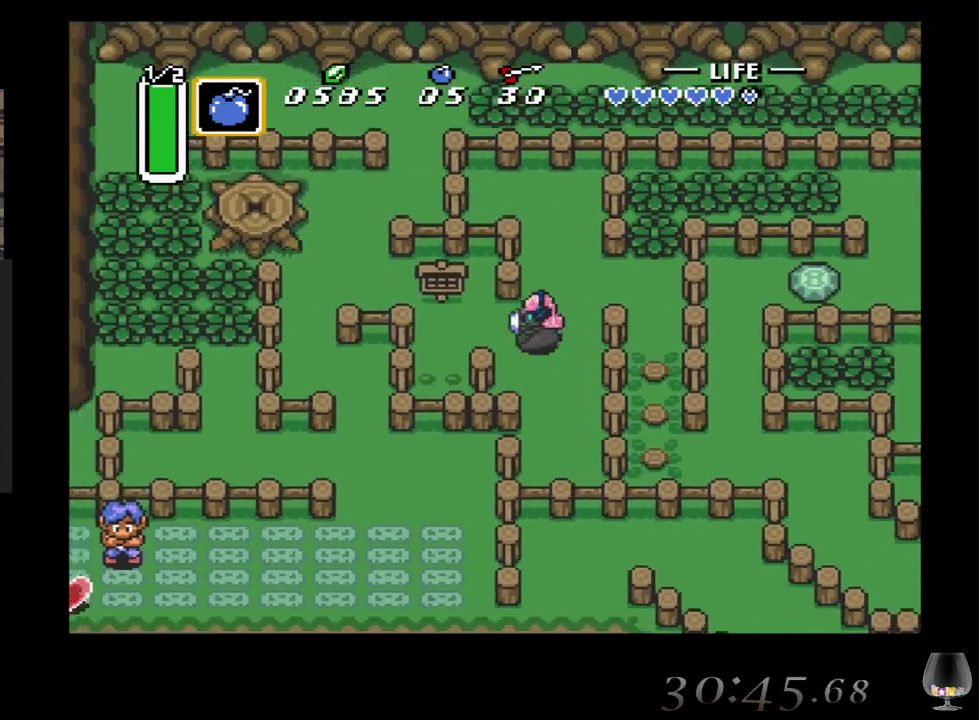
{"buttons": [], "left_stick": "down-left", "events": [[333, "left_stick", "down-left"]]}
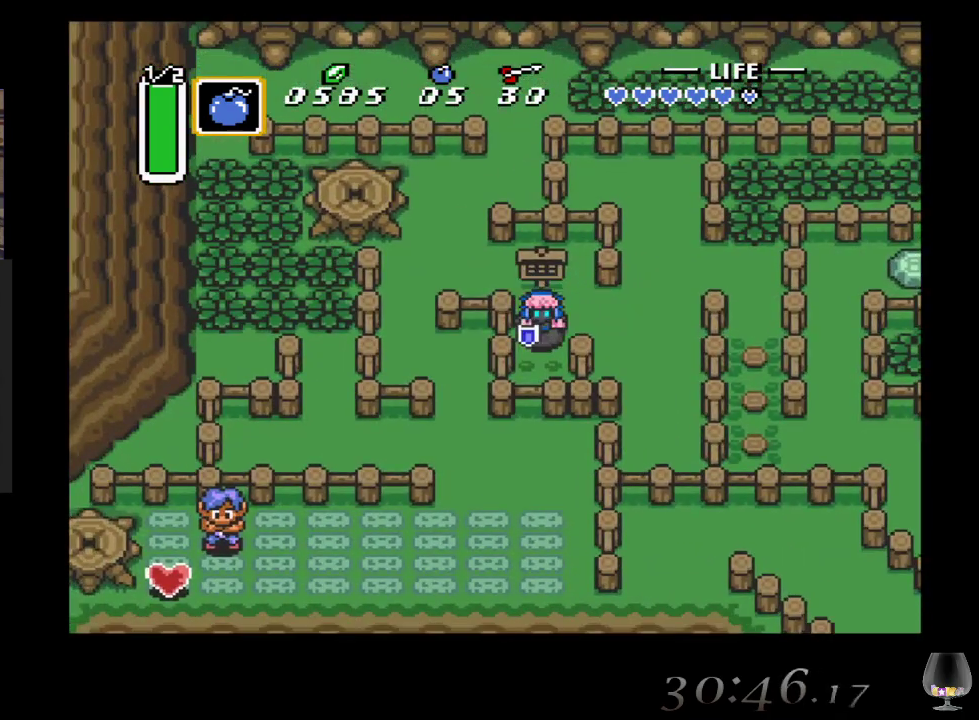
{"buttons": [], "left_stick": "down", "events": [[33, "left_stick", "down"]]}
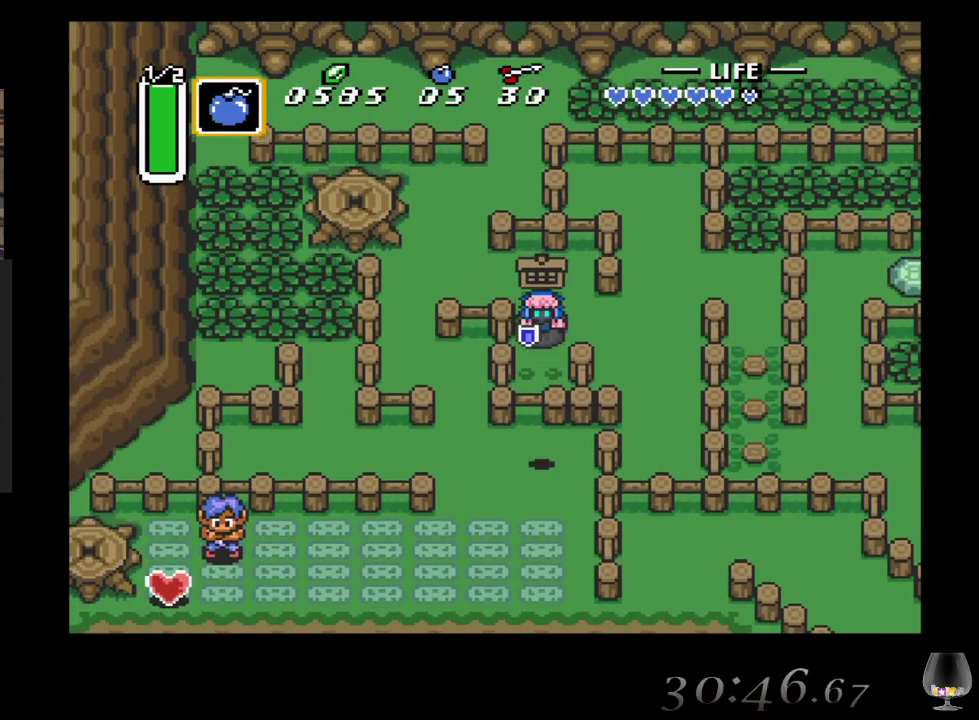
{"buttons": [], "left_stick": "down-left", "events": [[367, "left_stick", "down-left"]]}
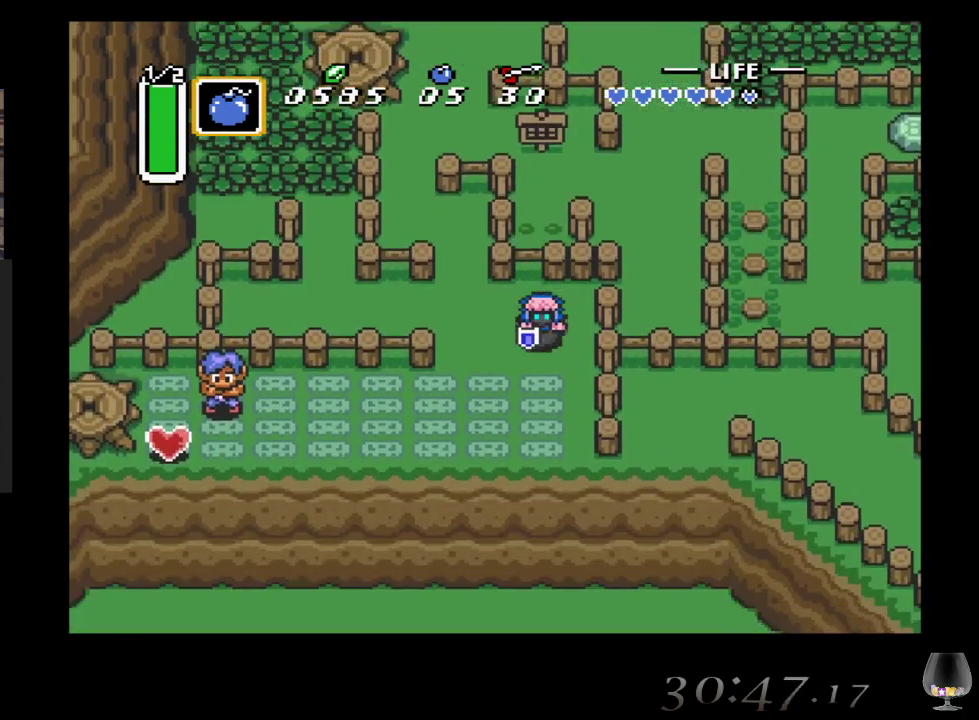
{"buttons": [], "left_stick": "down-left", "events": []}
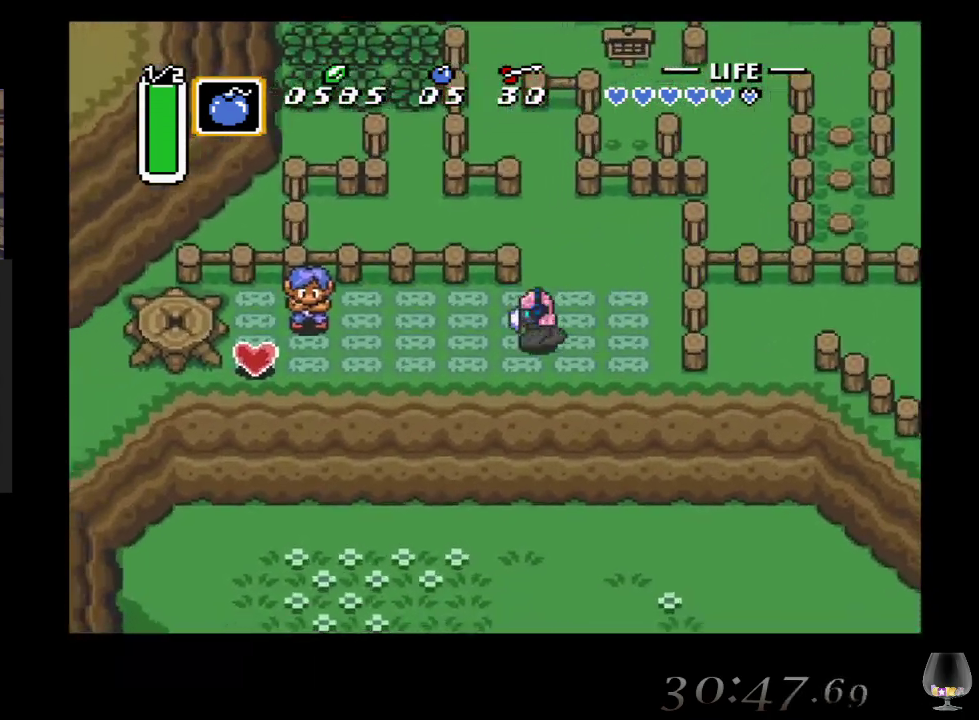
{"buttons": [], "left_stick": "left", "events": [[483, "left_stick", "left"]]}
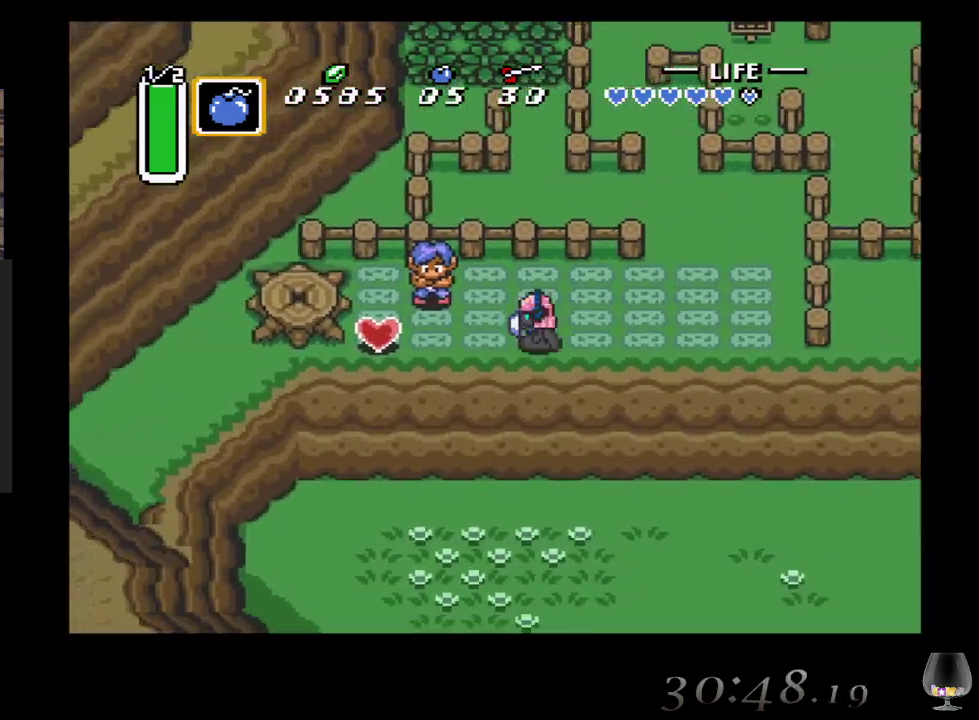
{"buttons": [], "left_stick": "left", "events": []}
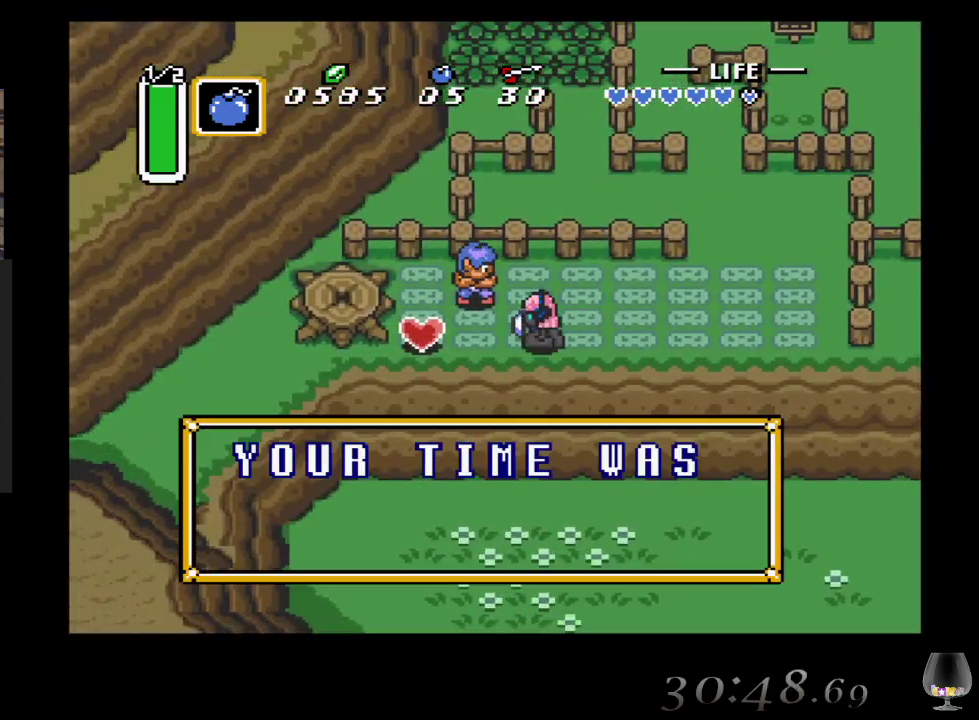
{"buttons": [], "left_stick": "center", "events": [[83, "left_stick", "center"]]}
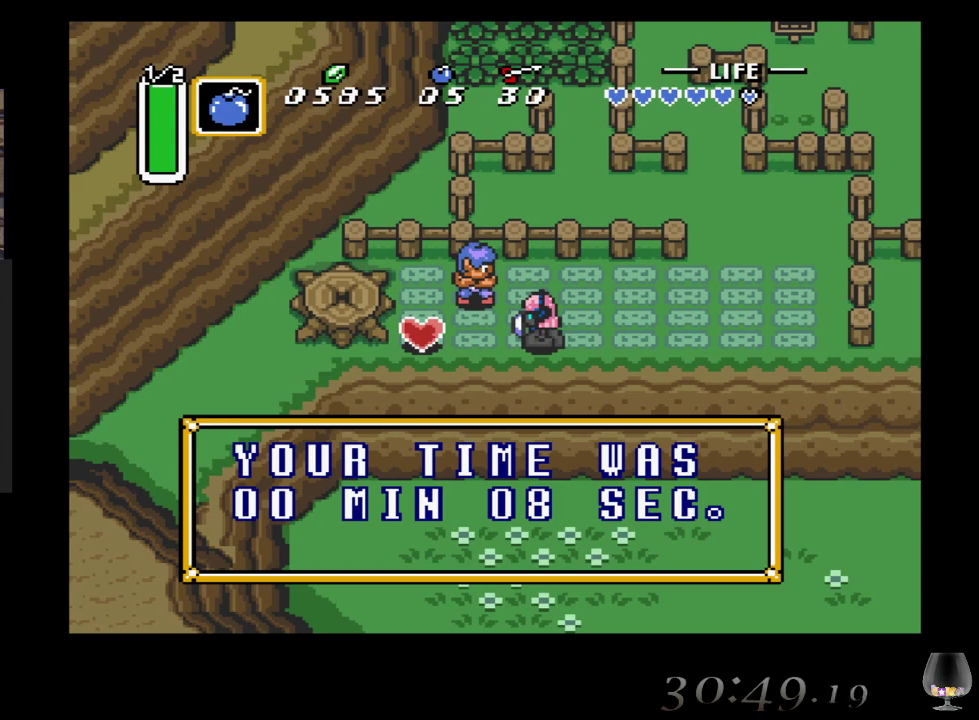
{"buttons": ["CIRCLE"], "left_stick": "center", "events": [[500, "CIRCLE", "down"]]}
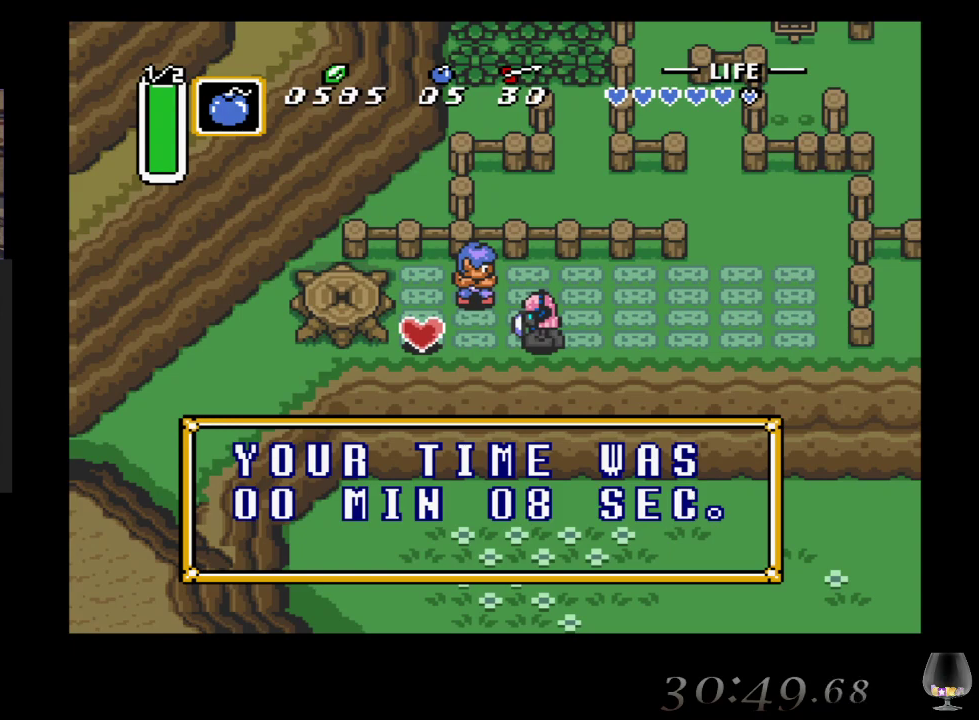
{"buttons": [], "left_stick": "center", "events": [[167, "CIRCLE", "up"]]}
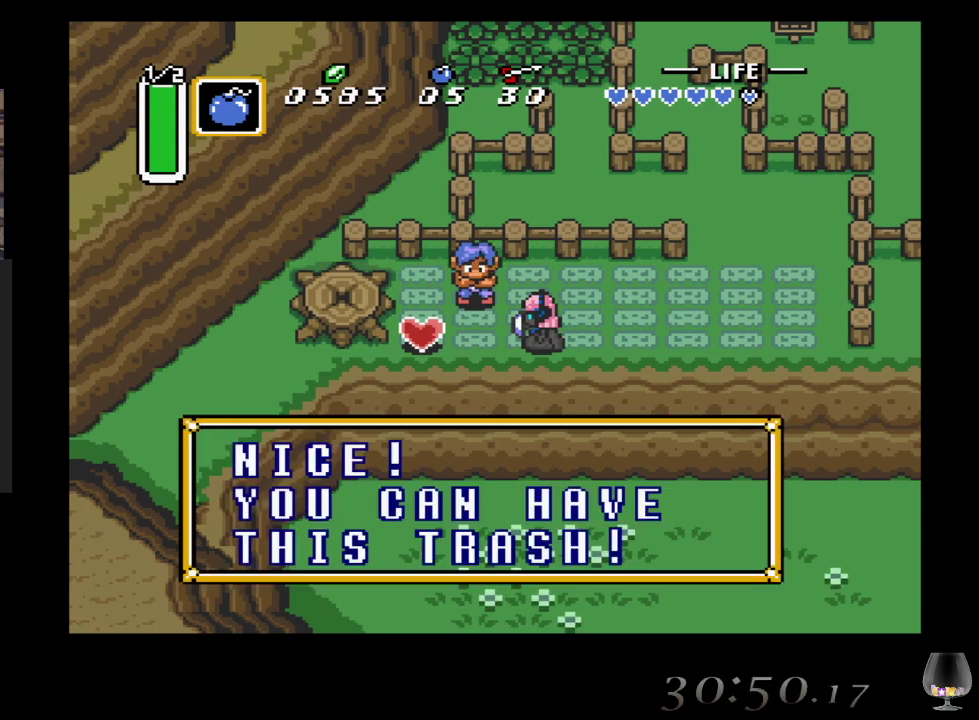
{"buttons": ["CIRCLE"], "left_stick": "center", "events": [[467, "CIRCLE", "down"]]}
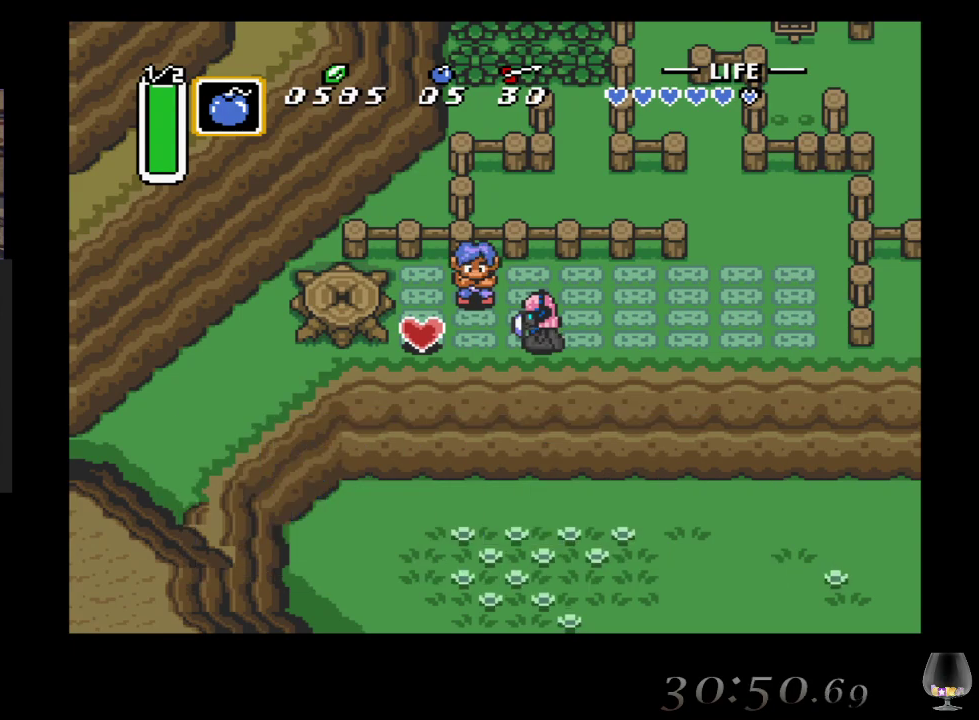
{"buttons": [], "left_stick": "left", "events": [[117, "CIRCLE", "up"], [183, "left_stick", "left"]]}
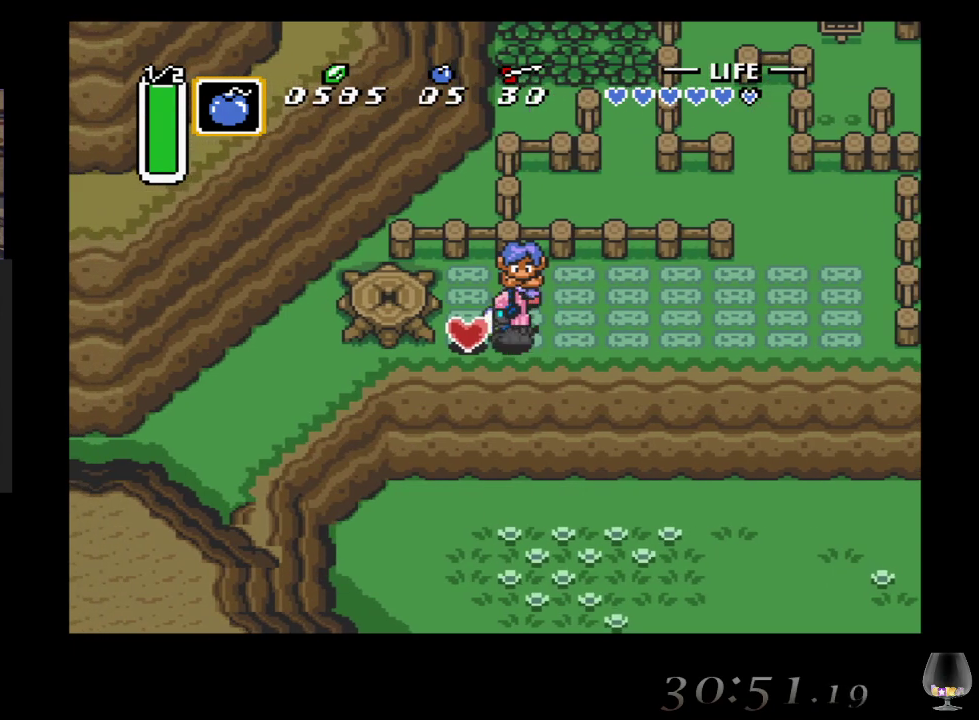
{"buttons": [], "left_stick": "center", "events": [[233, "left_stick", "center"]]}
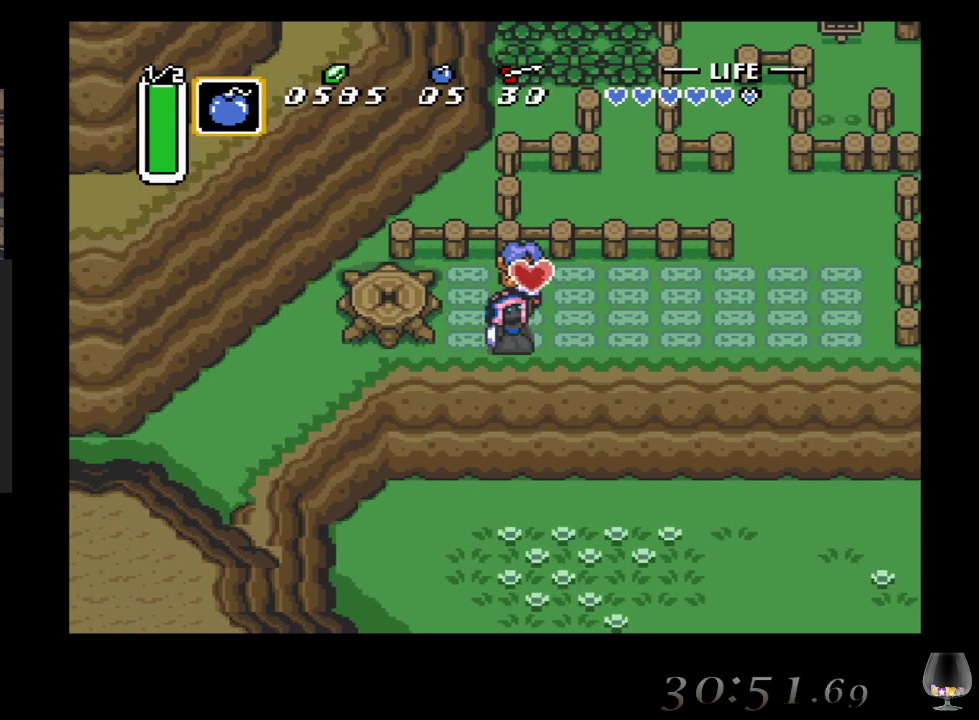
{"buttons": [], "left_stick": "center", "events": []}
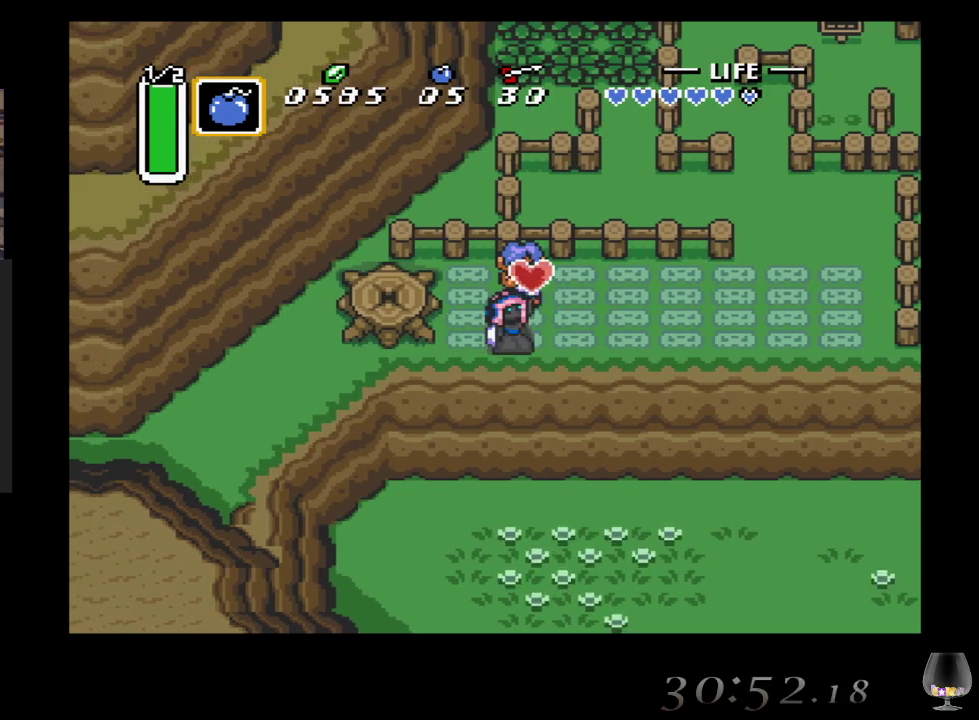
{"buttons": [], "left_stick": "center", "events": []}